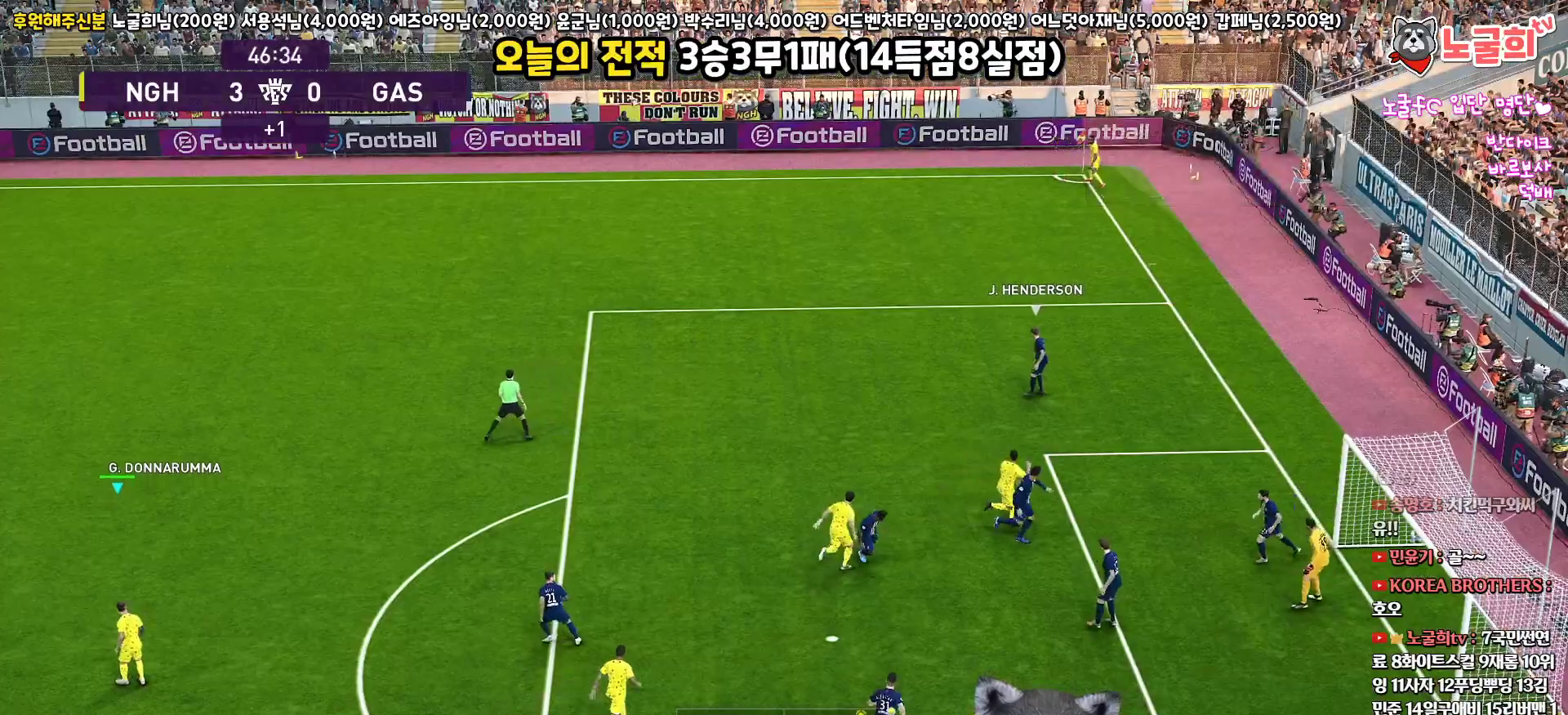
Gameplay with a controller (PlayStation layout); each line is a JSON object with the inputs held at the frame after it. "events" lists button and stick changes between this image and that frame as [ms after this image, input, new state], when the widget could be followed in between.
{"buttons": [], "left_stick": "center", "right_stick": "center", "events": []}
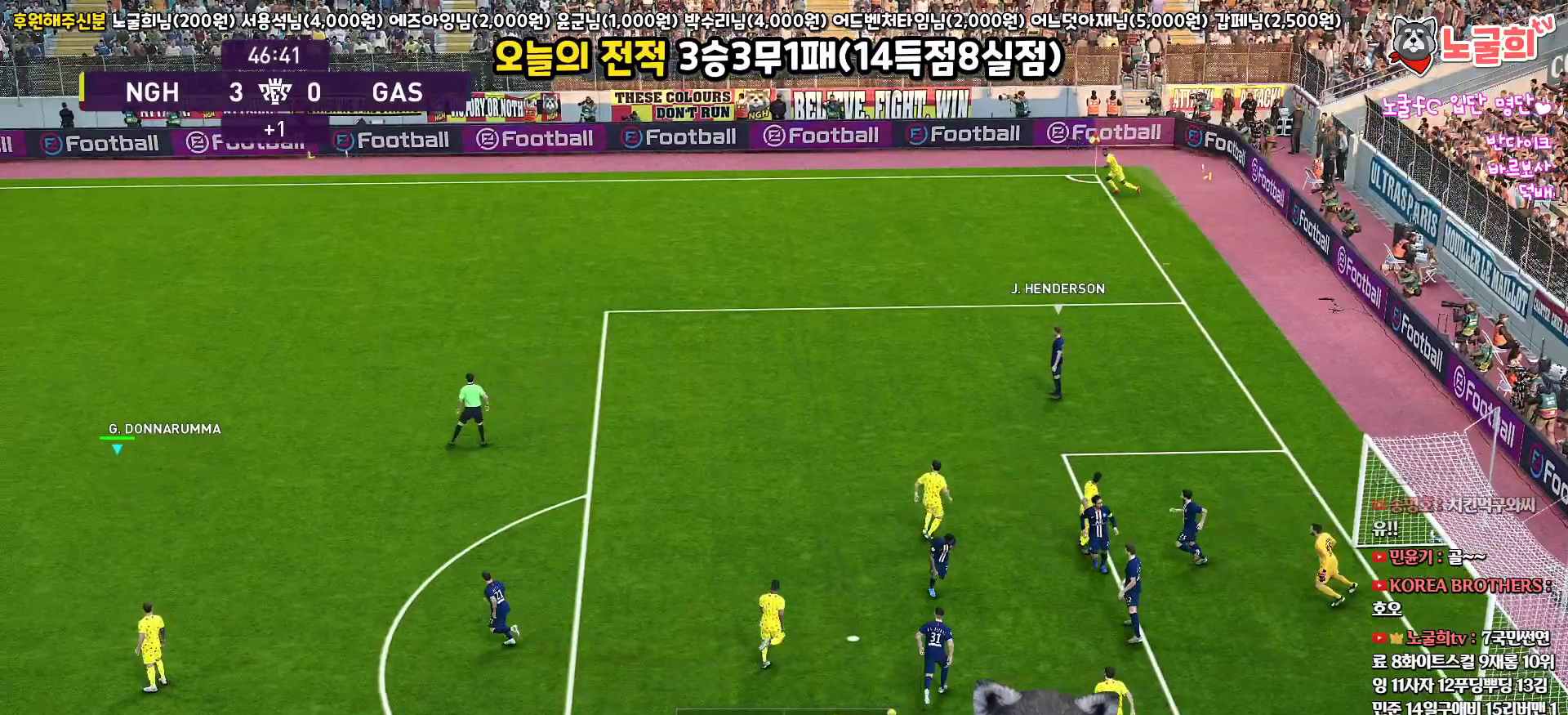
{"buttons": [], "left_stick": "center", "right_stick": "center", "events": []}
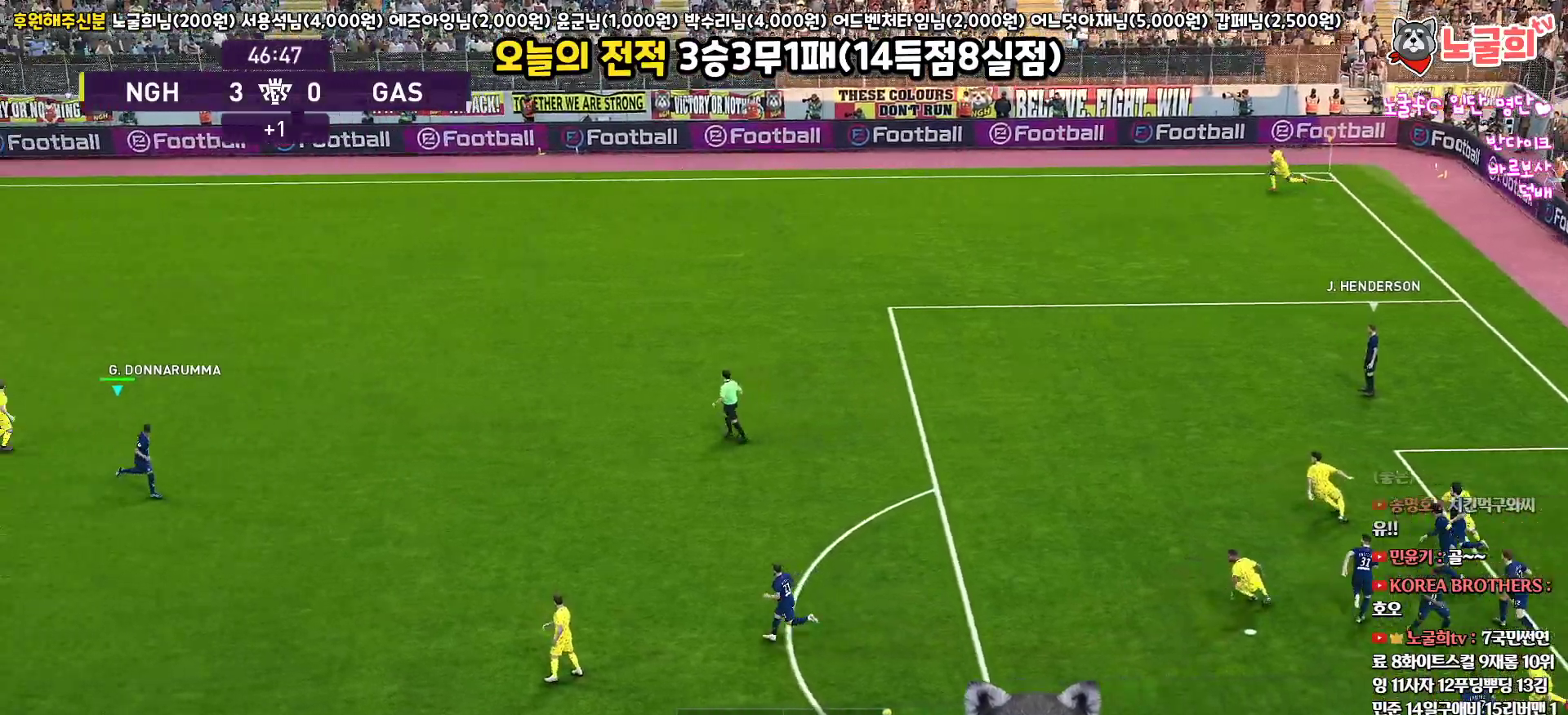
{"buttons": [], "left_stick": "center", "right_stick": "center", "events": []}
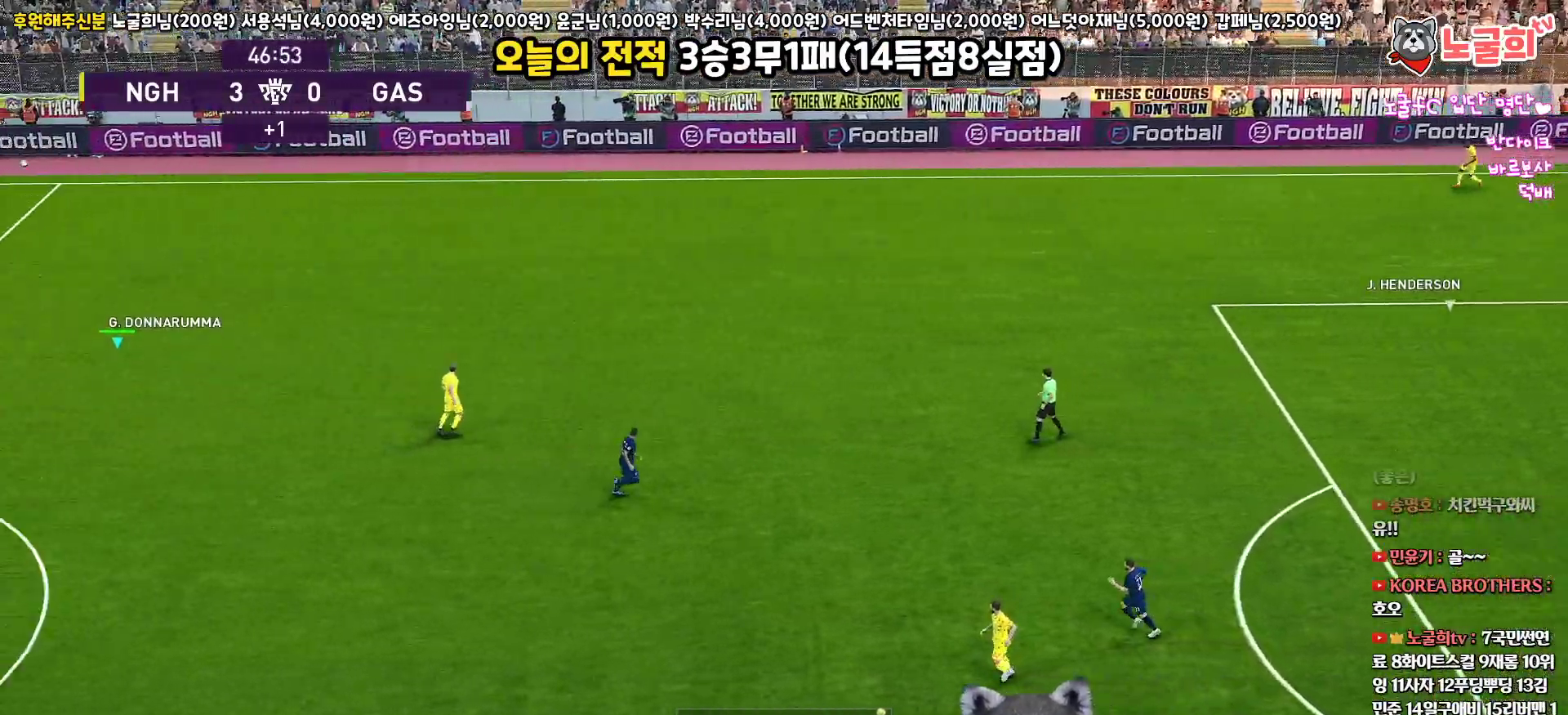
{"buttons": [], "left_stick": "center", "right_stick": "center", "events": []}
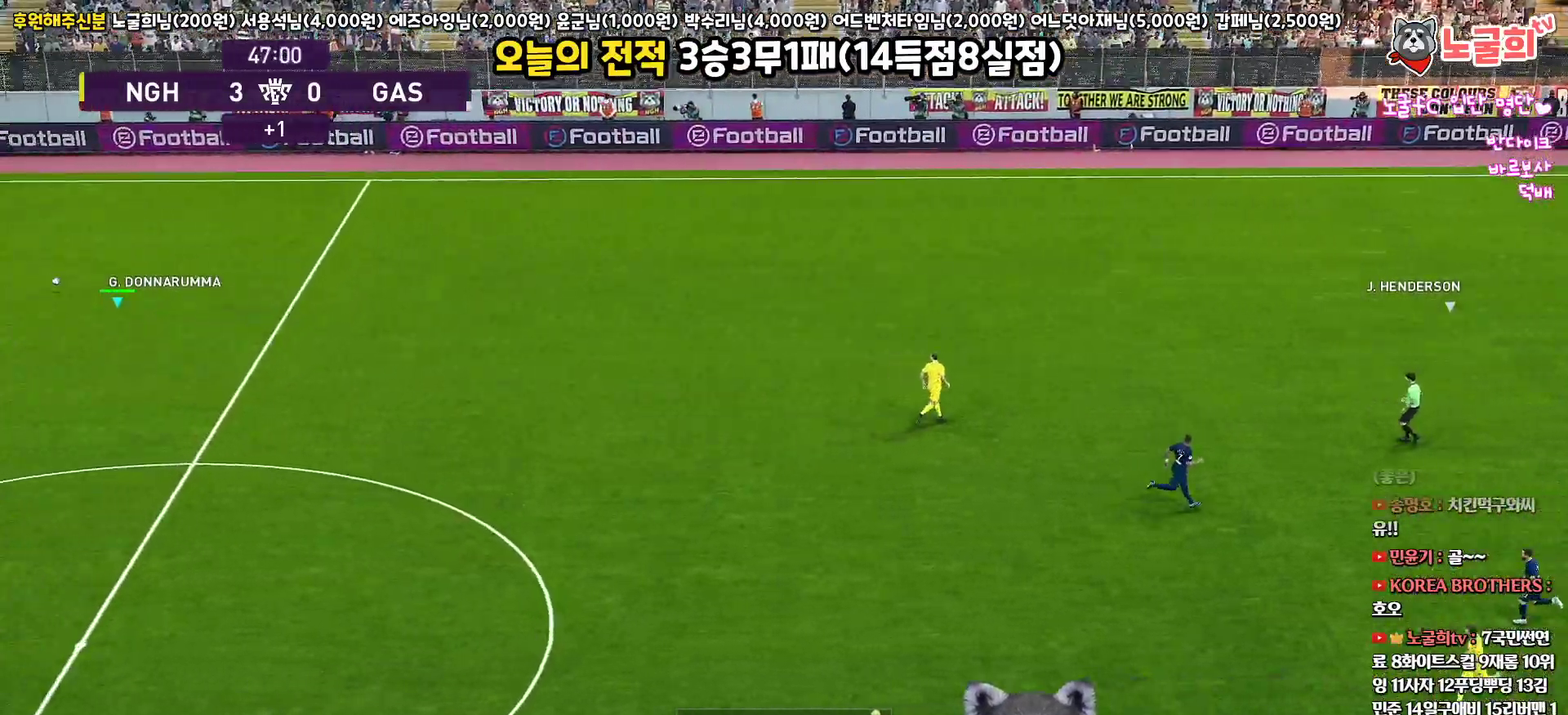
{"buttons": [], "left_stick": "down-left", "right_stick": "center", "events": [[217, "left_stick", "down-left"]]}
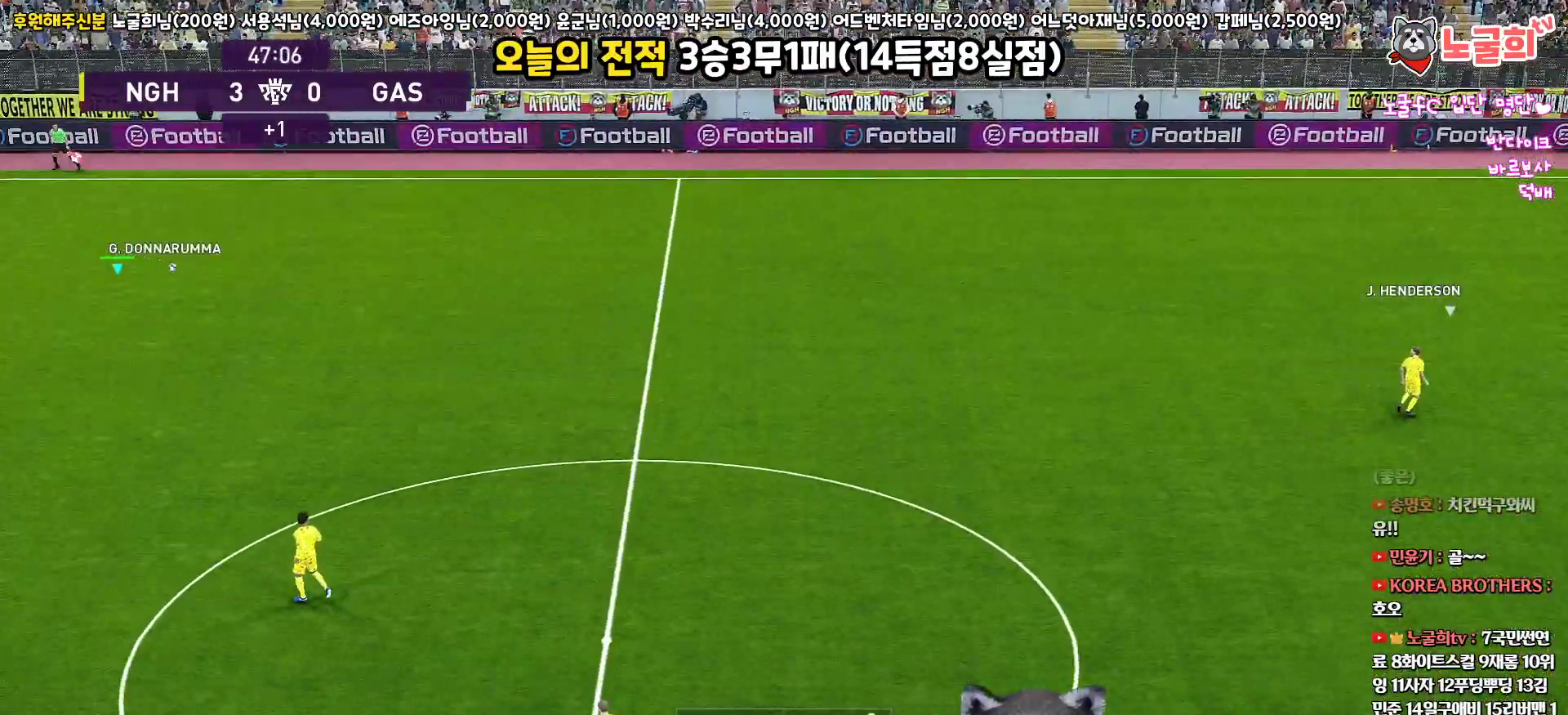
{"buttons": [], "left_stick": "down-left", "right_stick": "center", "events": []}
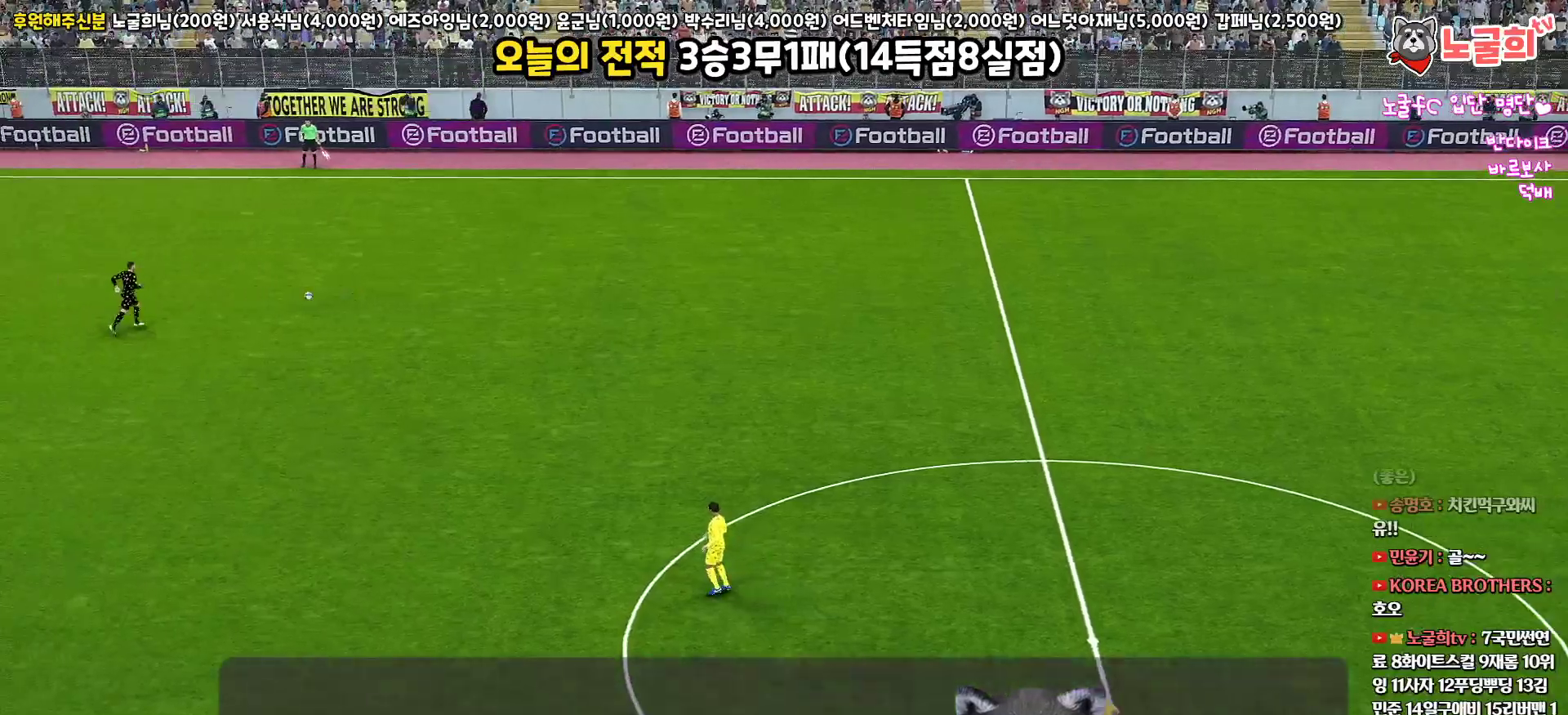
{"buttons": ["R1"], "left_stick": "down-left", "right_stick": "center", "events": [[333, "R1", "down"]]}
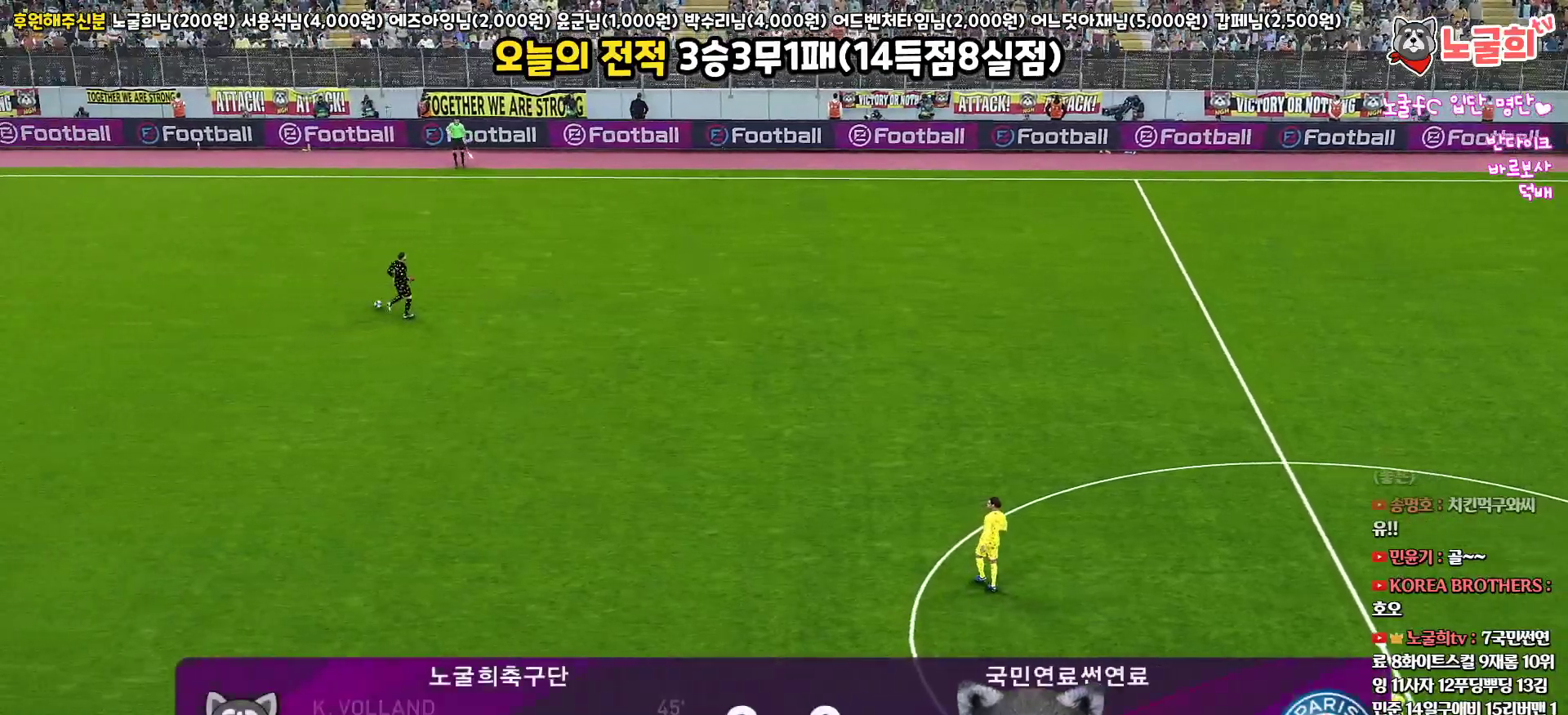
{"buttons": [], "left_stick": "down-left", "right_stick": "center", "events": [[250, "R1", "up"]]}
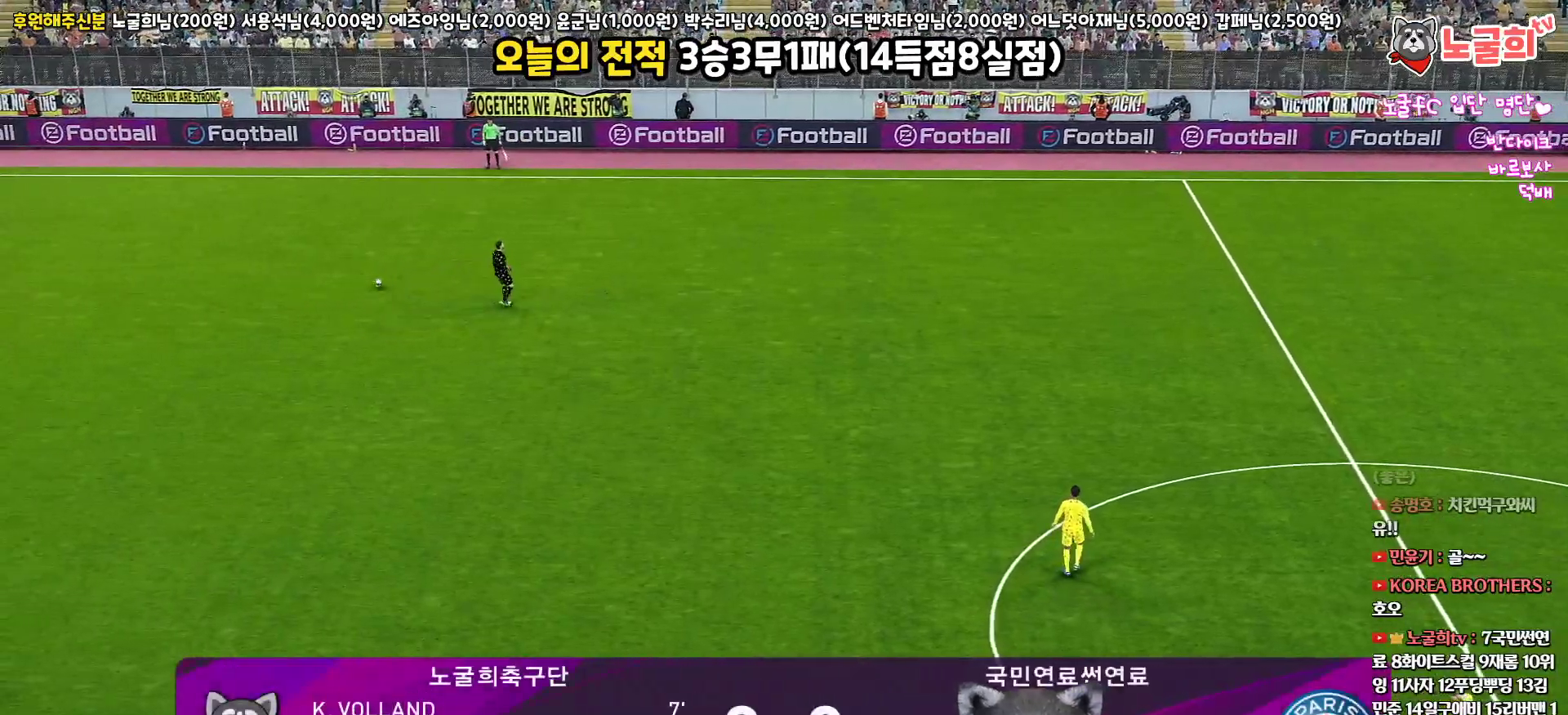
{"buttons": [], "left_stick": "center", "right_stick": "center", "events": [[317, "left_stick", "center"]]}
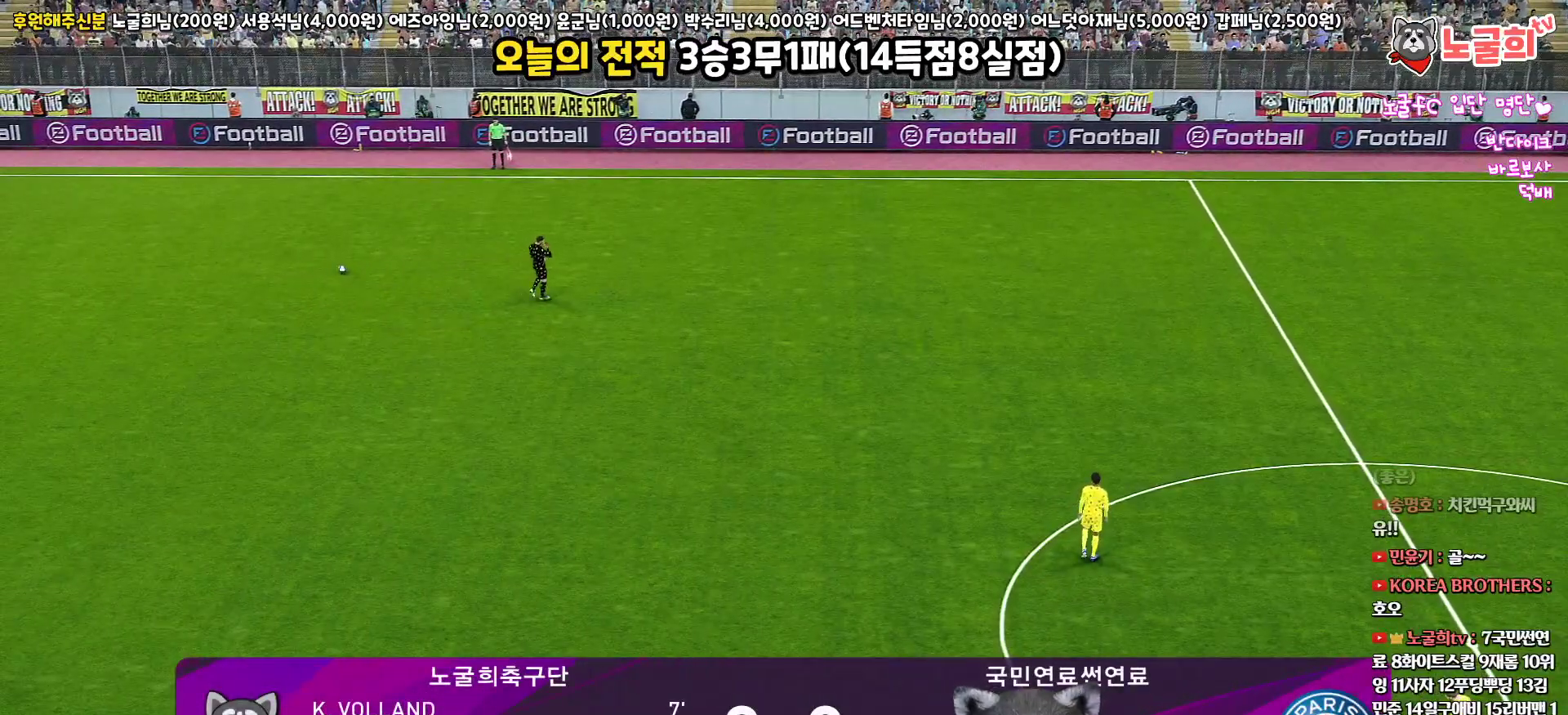
{"buttons": [], "left_stick": "center", "right_stick": "center", "events": []}
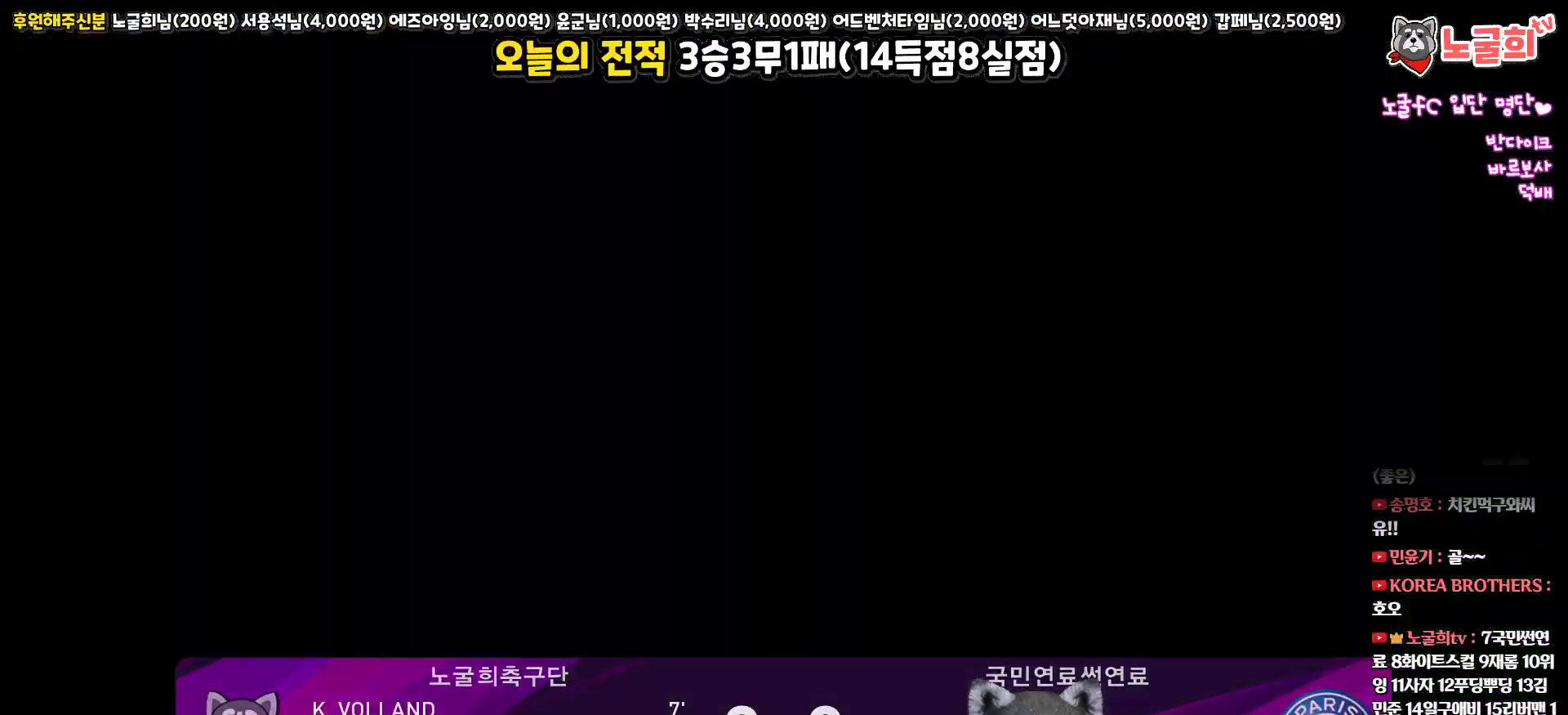
{"buttons": [], "left_stick": "center", "right_stick": "center", "events": [[250, "START", "down"], [433, "START", "up"]]}
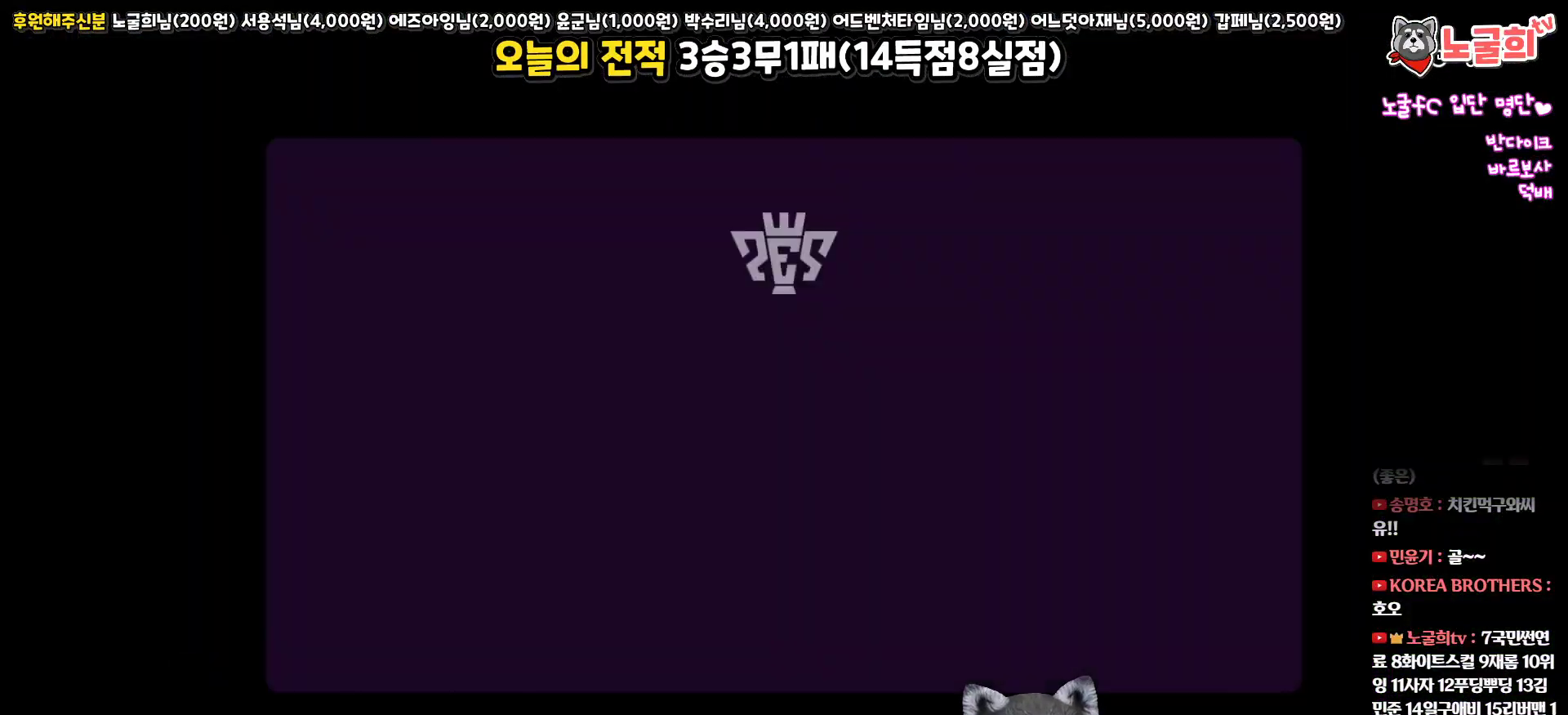
{"buttons": ["START"], "left_stick": "center", "right_stick": "center", "events": [[17, "START", "down"], [133, "START", "up"], [217, "START", "down"], [300, "START", "up"], [400, "START", "down"]]}
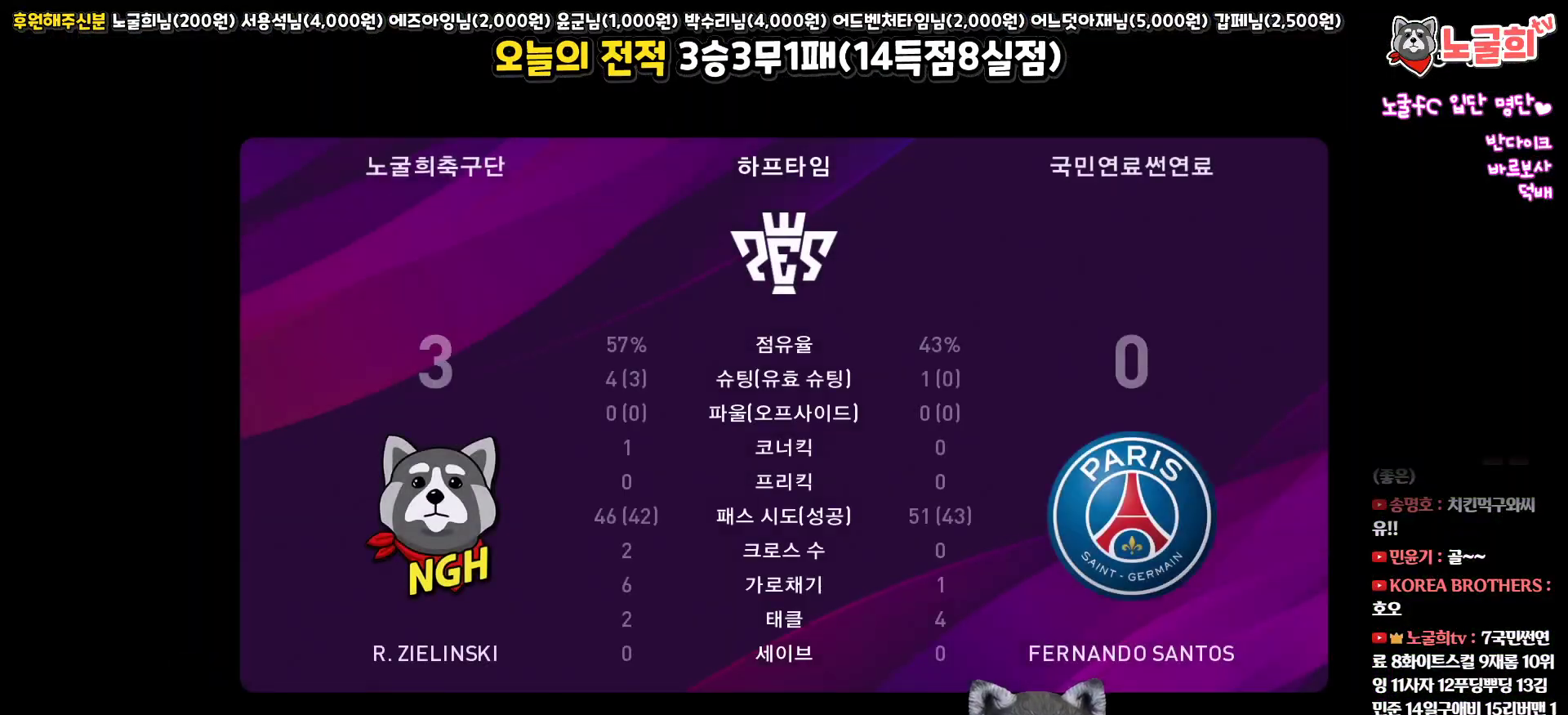
{"buttons": [], "left_stick": "center", "right_stick": "center", "events": [[17, "START", "up"], [83, "START", "down"], [233, "START", "up"], [300, "START", "down"], [433, "START", "up"]]}
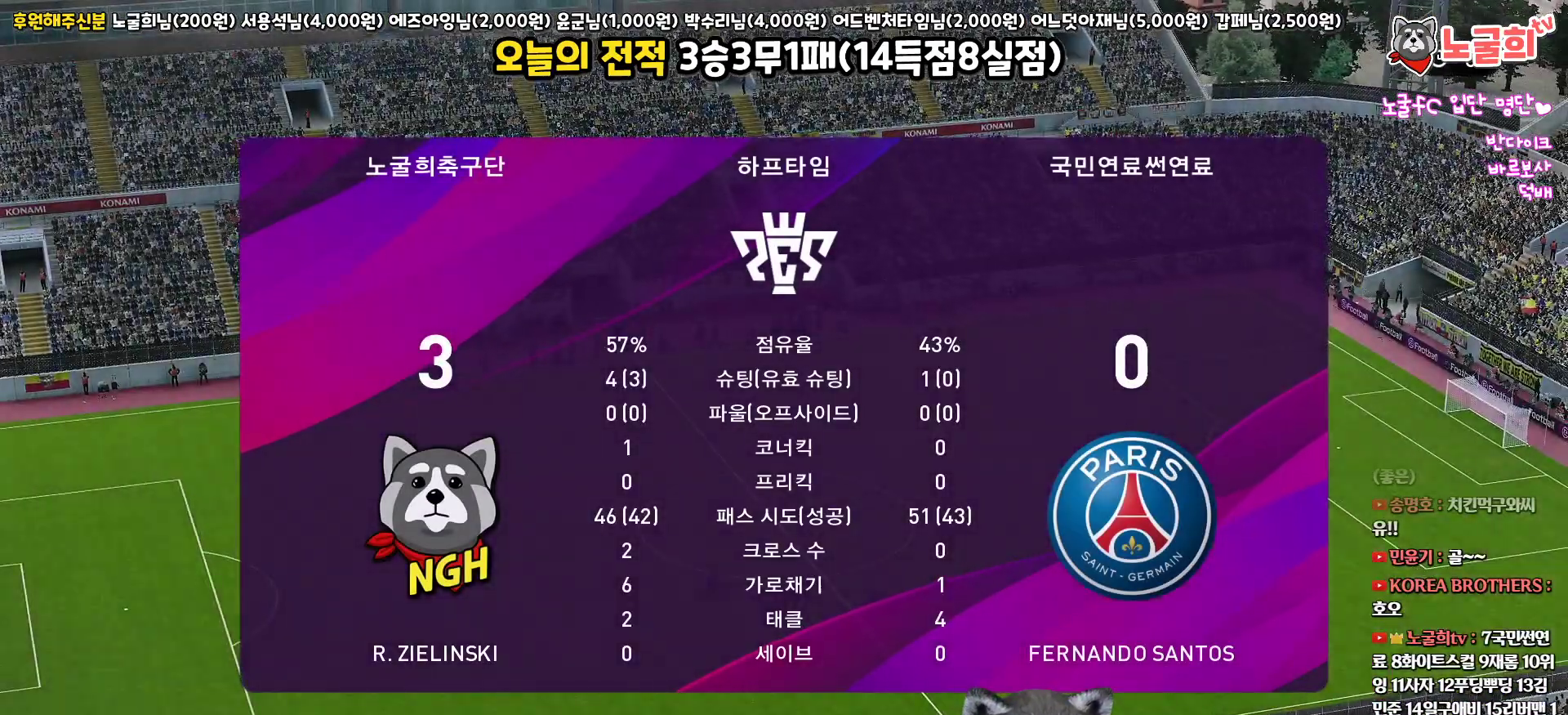
{"buttons": ["START"], "left_stick": "center", "right_stick": "center", "events": [[17, "START", "down"], [133, "START", "up"], [233, "START", "down"], [317, "START", "up"], [417, "START", "down"]]}
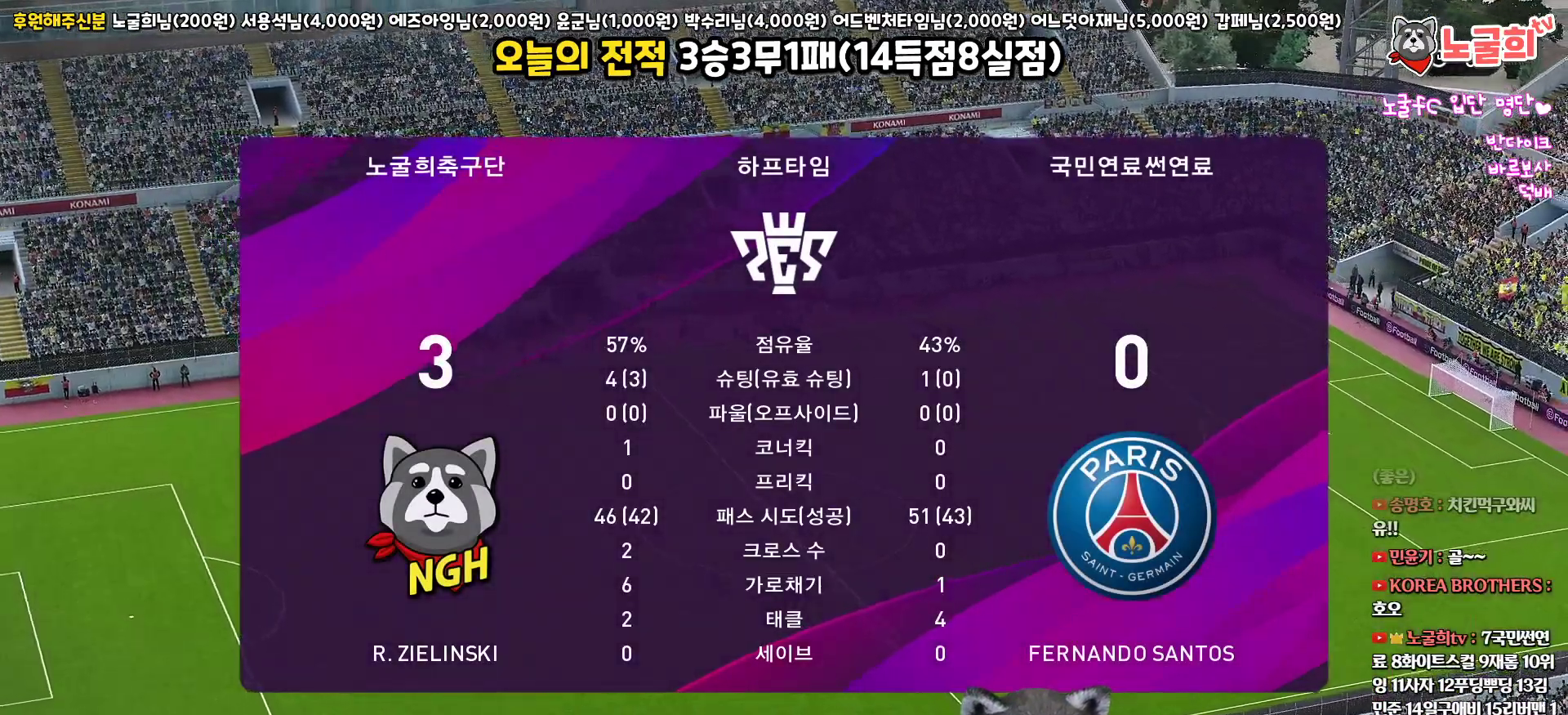
{"buttons": [], "left_stick": "center", "right_stick": "center", "events": [[17, "START", "up"], [333, "CIRCLE", "down"], [450, "CIRCLE", "up"]]}
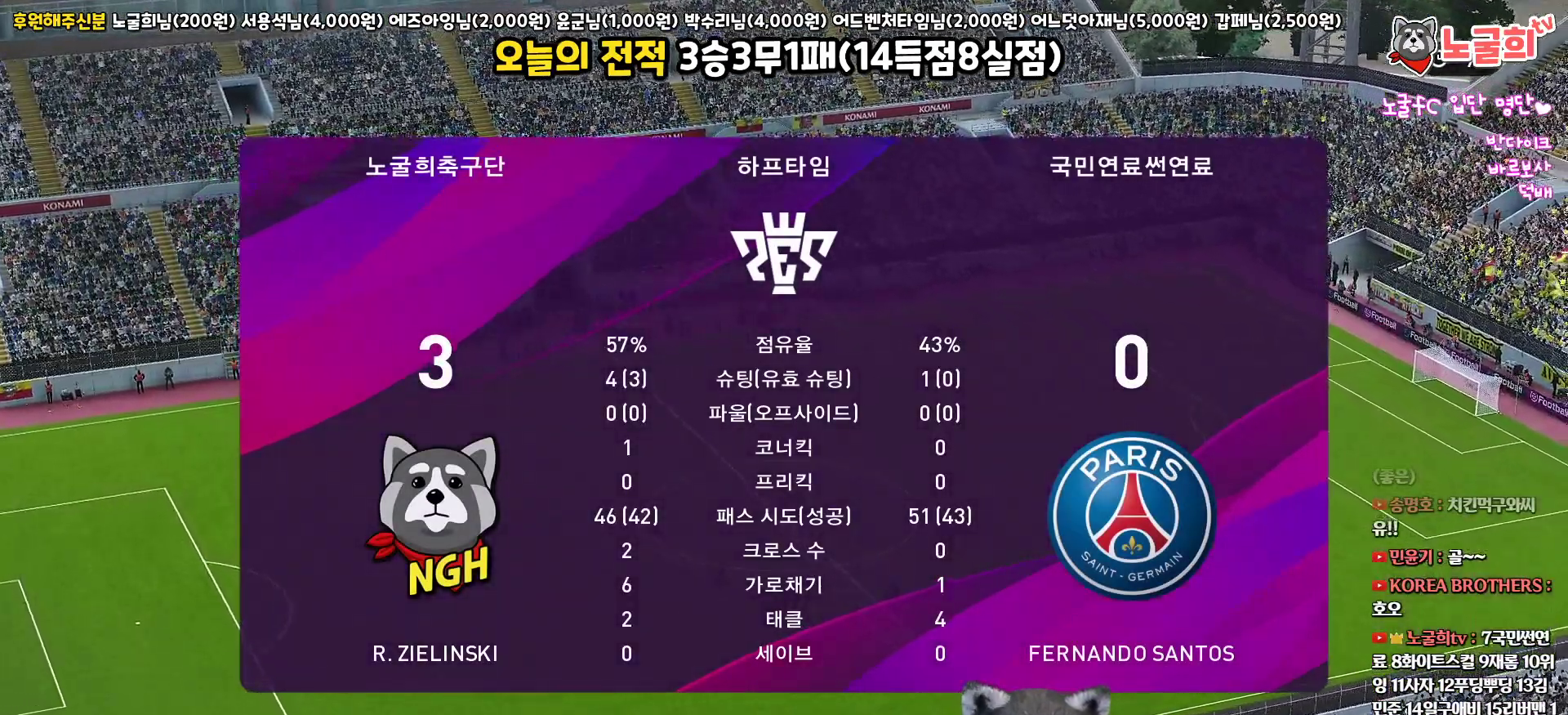
{"buttons": ["CIRCLE"], "left_stick": "center", "right_stick": "center", "events": [[17, "CIRCLE", "down"], [117, "CIRCLE", "up"], [183, "CIRCLE", "down"], [267, "CIRCLE", "up"], [333, "CIRCLE", "down"], [400, "CIRCLE", "up"], [467, "CIRCLE", "down"]]}
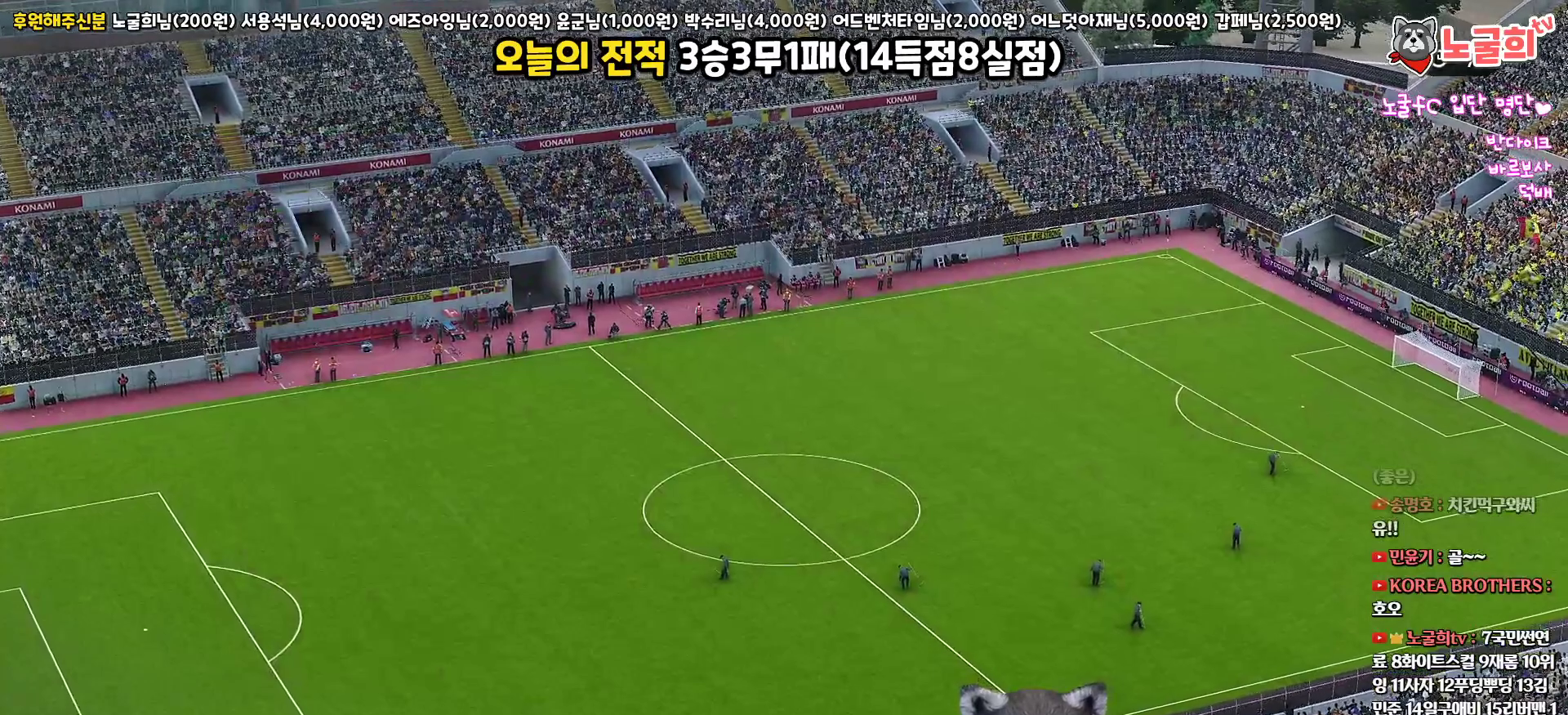
{"buttons": [], "left_stick": "center", "right_stick": "center", "events": [[33, "CIRCLE", "up"], [100, "CIRCLE", "down"], [183, "CIRCLE", "up"], [250, "CIRCLE", "down"], [317, "CIRCLE", "up"], [383, "CIRCLE", "down"], [467, "CIRCLE", "up"]]}
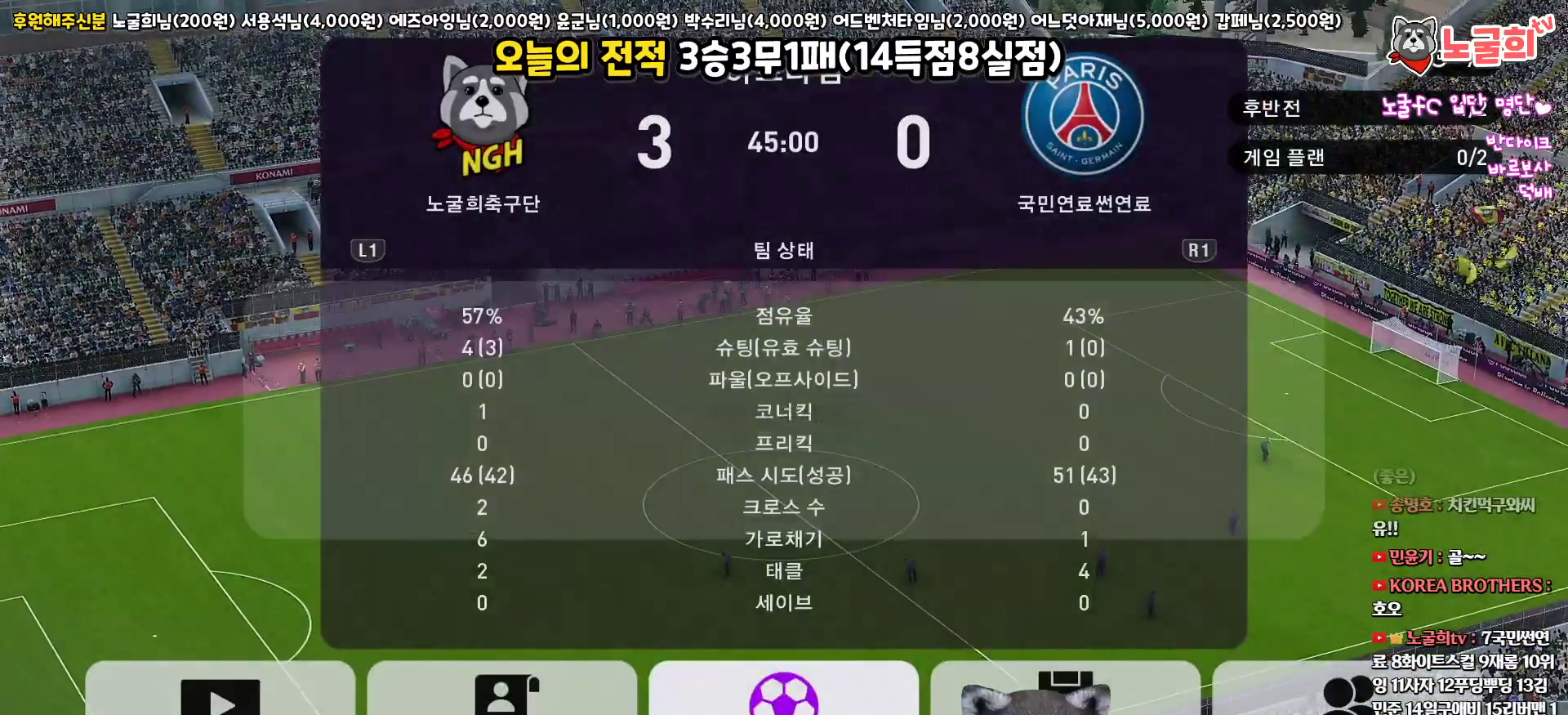
{"buttons": [], "left_stick": "center", "right_stick": "center", "events": [[33, "CIRCLE", "down"], [117, "CIRCLE", "up"]]}